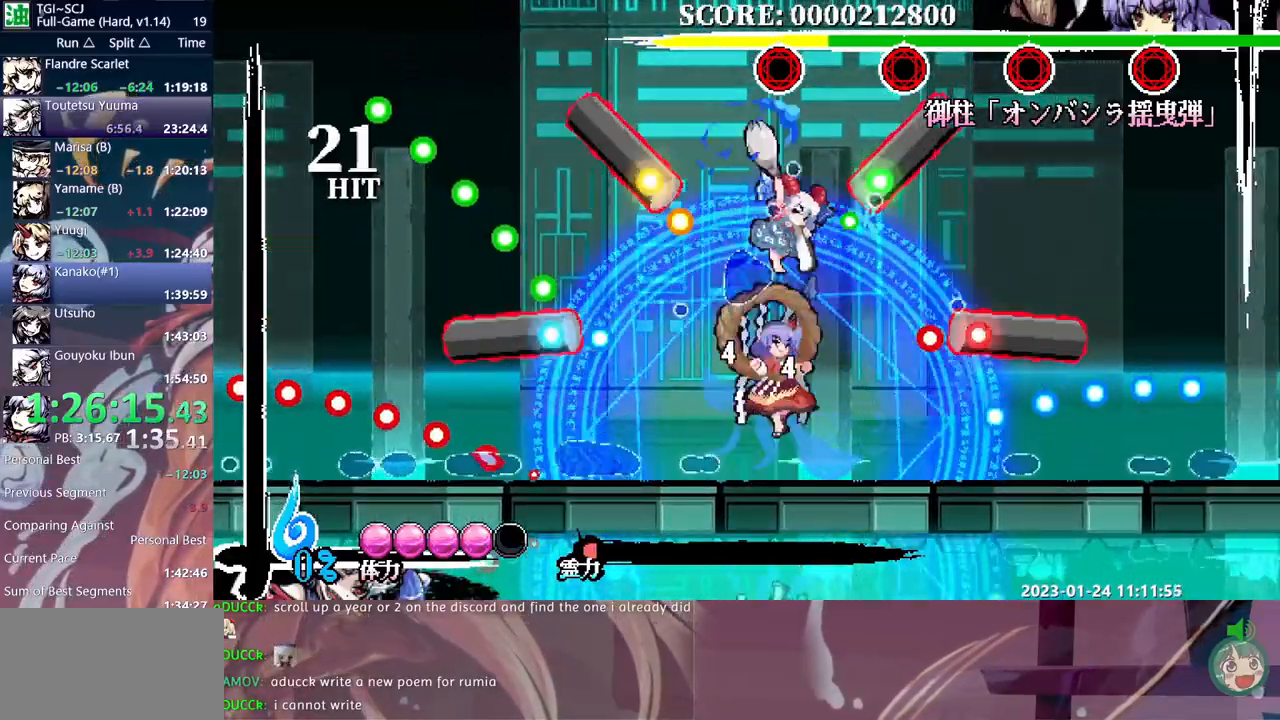
Gameplay with a controller (Xbox layout); each line is a JSON object with the inputs held at the frame after it (dt_ms = milliseconds from this image to that frame). "events" lists button and stick changes between this image and that frame as [ms after this image, input, new state], when the widget could be followed in between. Not read: A B DPAD_UP L1 L2 L3 R1 R2 R3 SELECT START X.
{"dt_ms": 500, "buttons": ["DPAD_RIGHT"], "events": []}
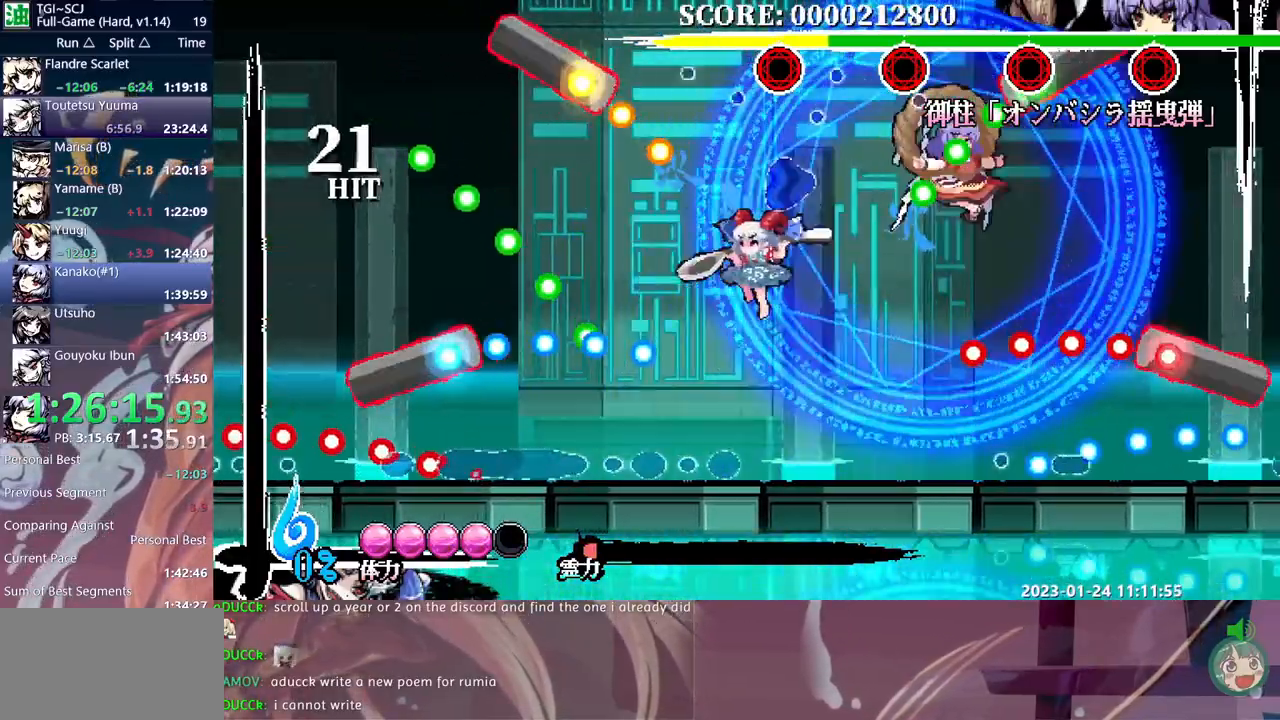
{"dt_ms": 500, "buttons": [], "events": [[483, "DPAD_RIGHT", "up"]]}
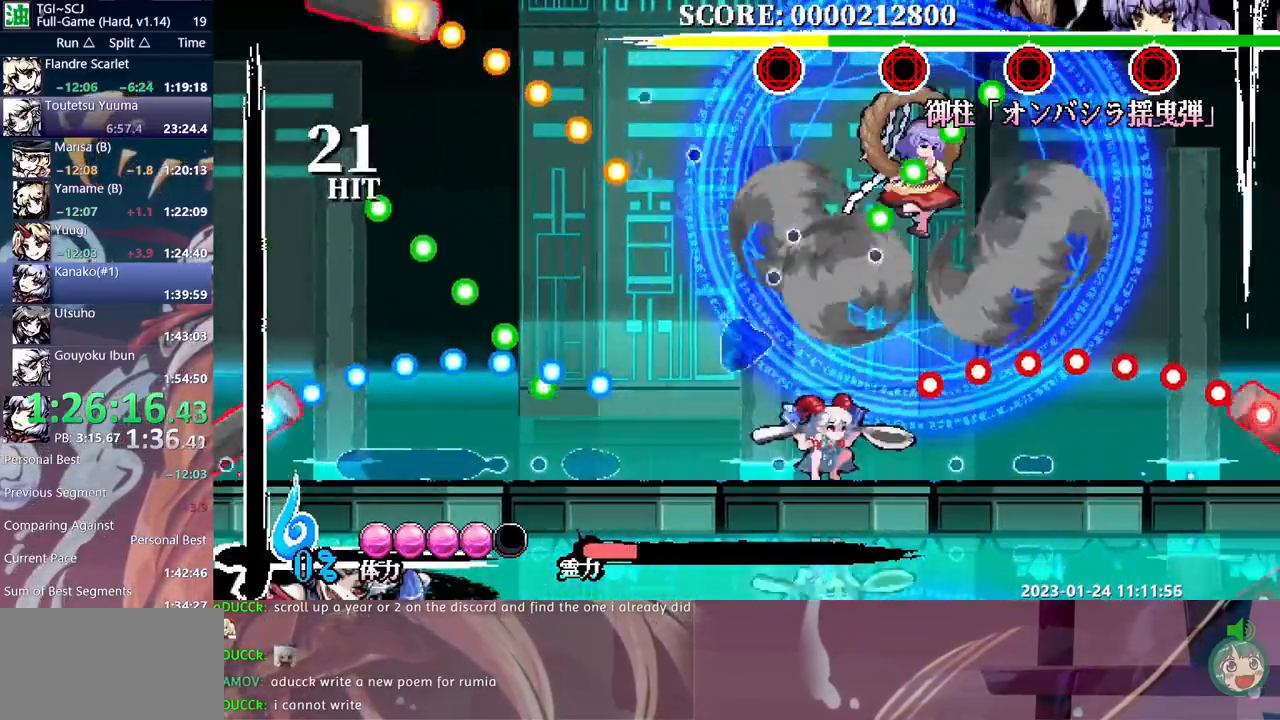
{"dt_ms": 500, "buttons": ["Y"], "events": [[500, "Y", "down"]]}
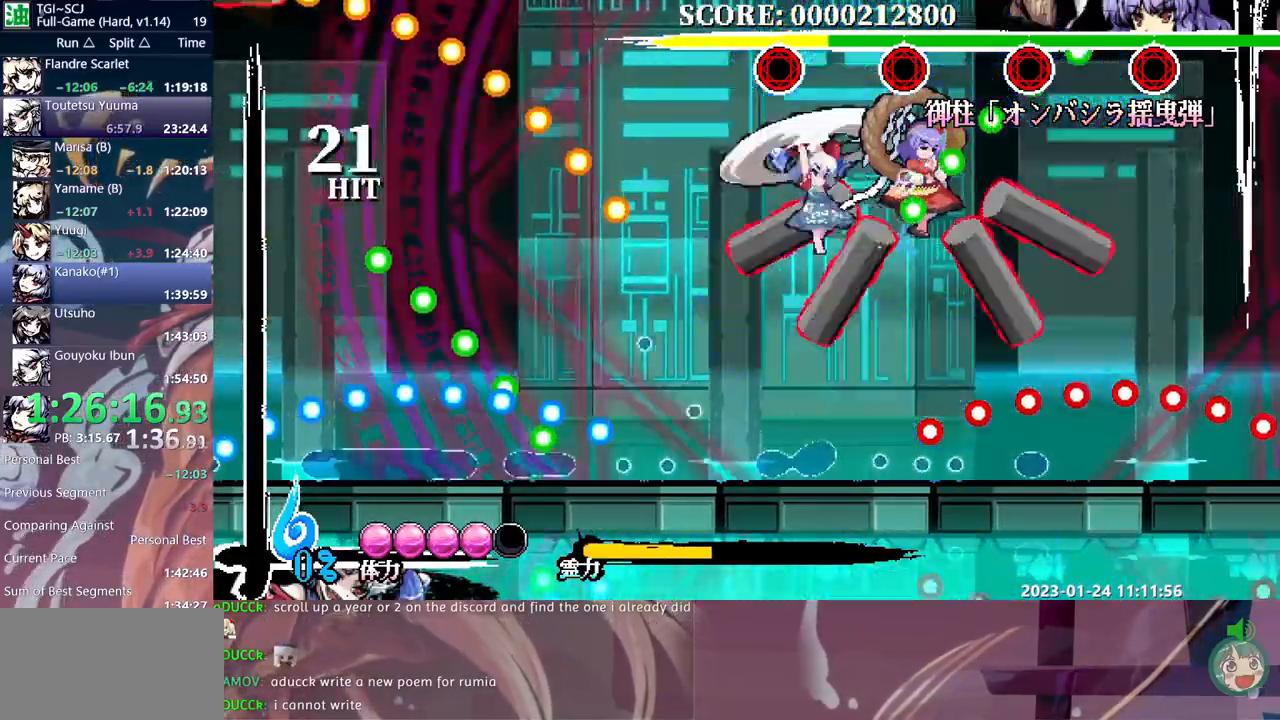
{"dt_ms": 500, "buttons": ["DPAD_RIGHT"], "events": [[367, "Y", "up"], [383, "DPAD_RIGHT", "down"]]}
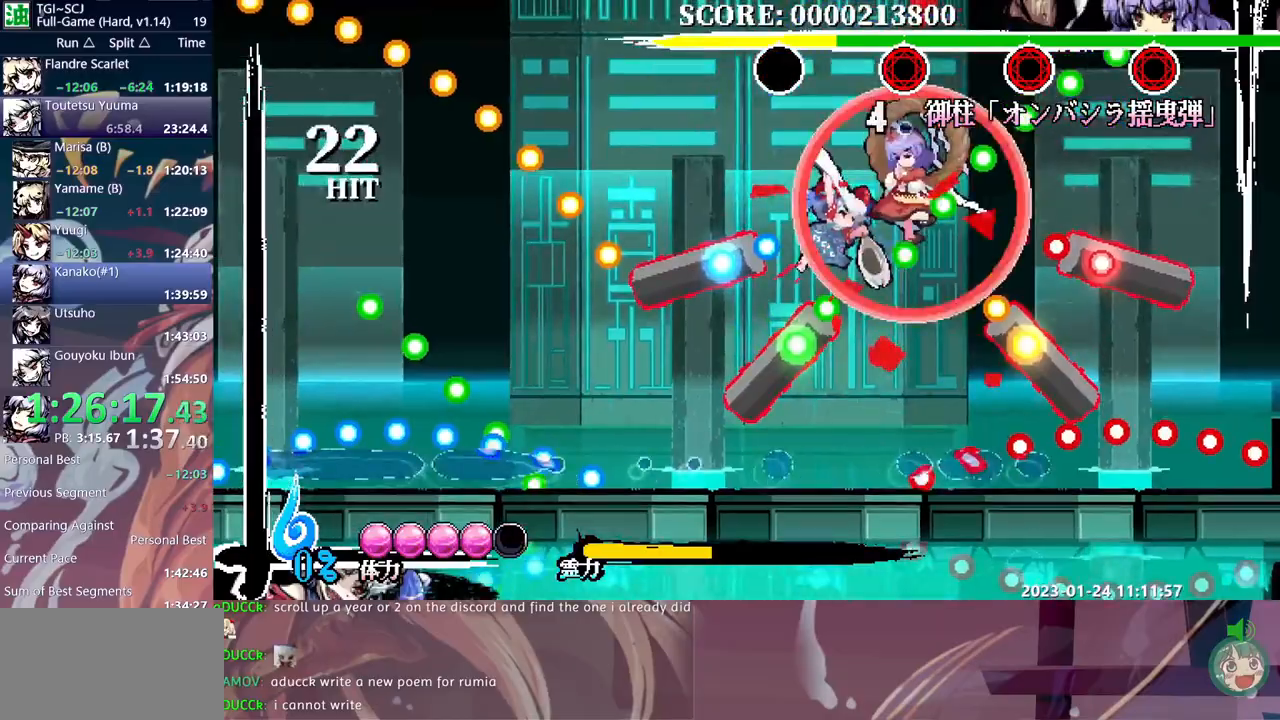
{"dt_ms": 500, "buttons": ["Y"], "events": [[183, "DPAD_RIGHT", "up"], [333, "Y", "down"]]}
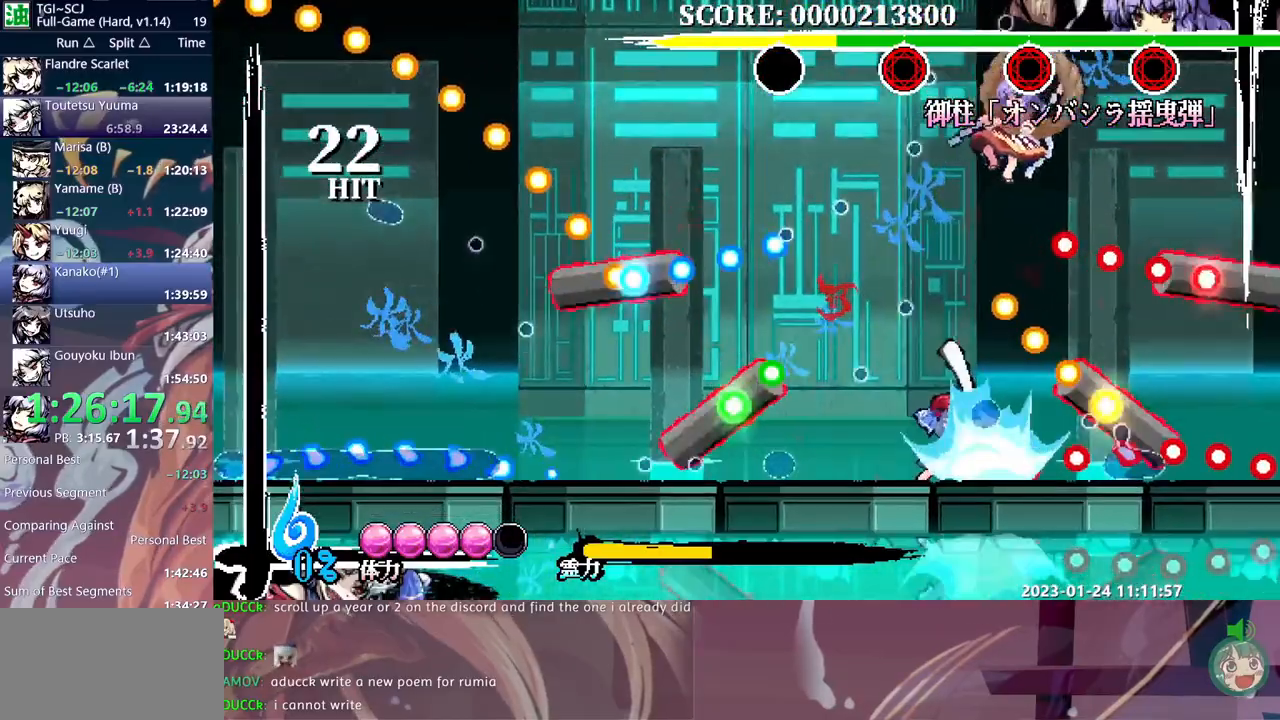
{"dt_ms": 500, "buttons": [], "events": [[83, "Y", "up"], [133, "Y", "down"], [217, "Y", "up"], [267, "Y", "down"], [383, "Y", "up"]]}
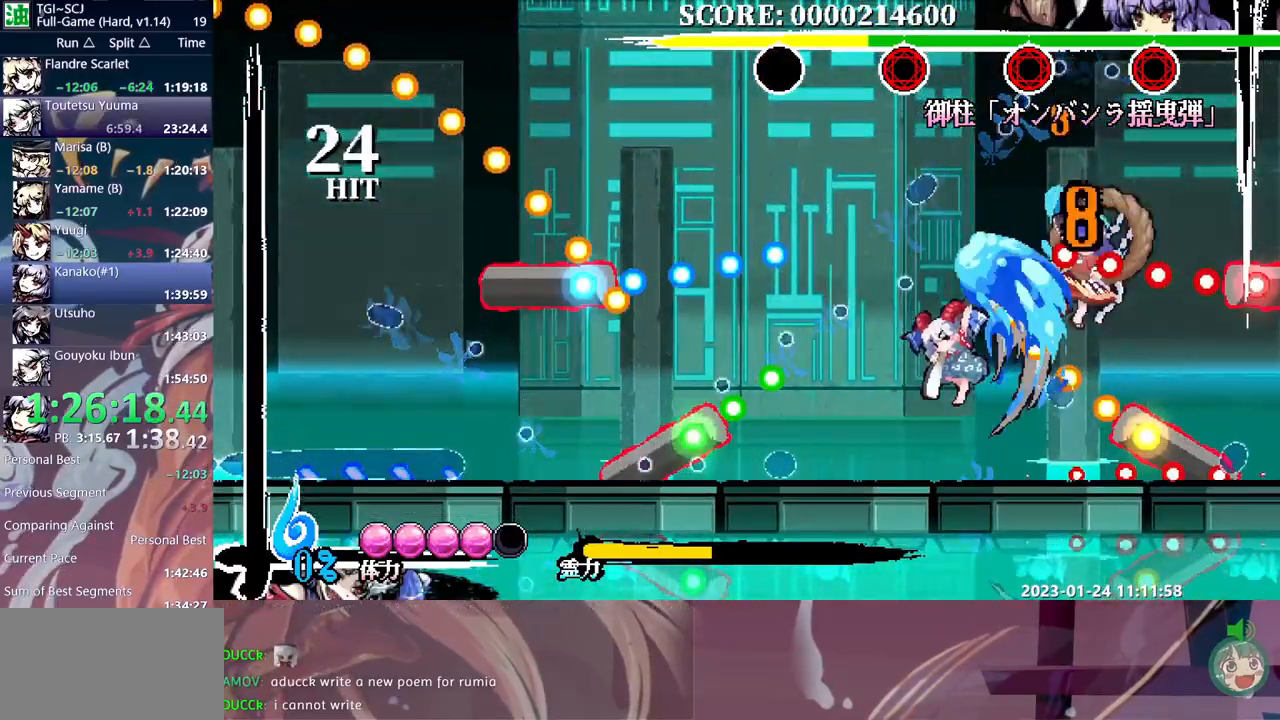
{"dt_ms": 500, "buttons": ["DPAD_LEFT"], "events": [[167, "DPAD_LEFT", "down"]]}
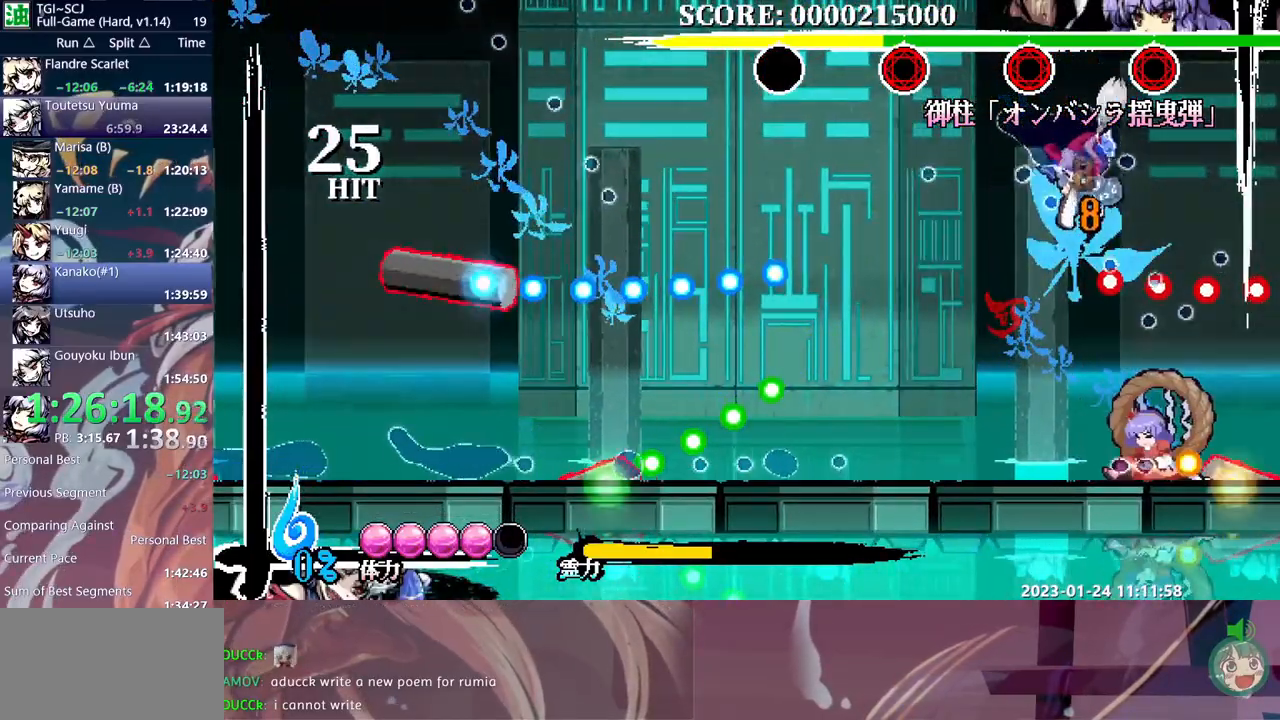
{"dt_ms": 1000, "buttons": ["Y"]}
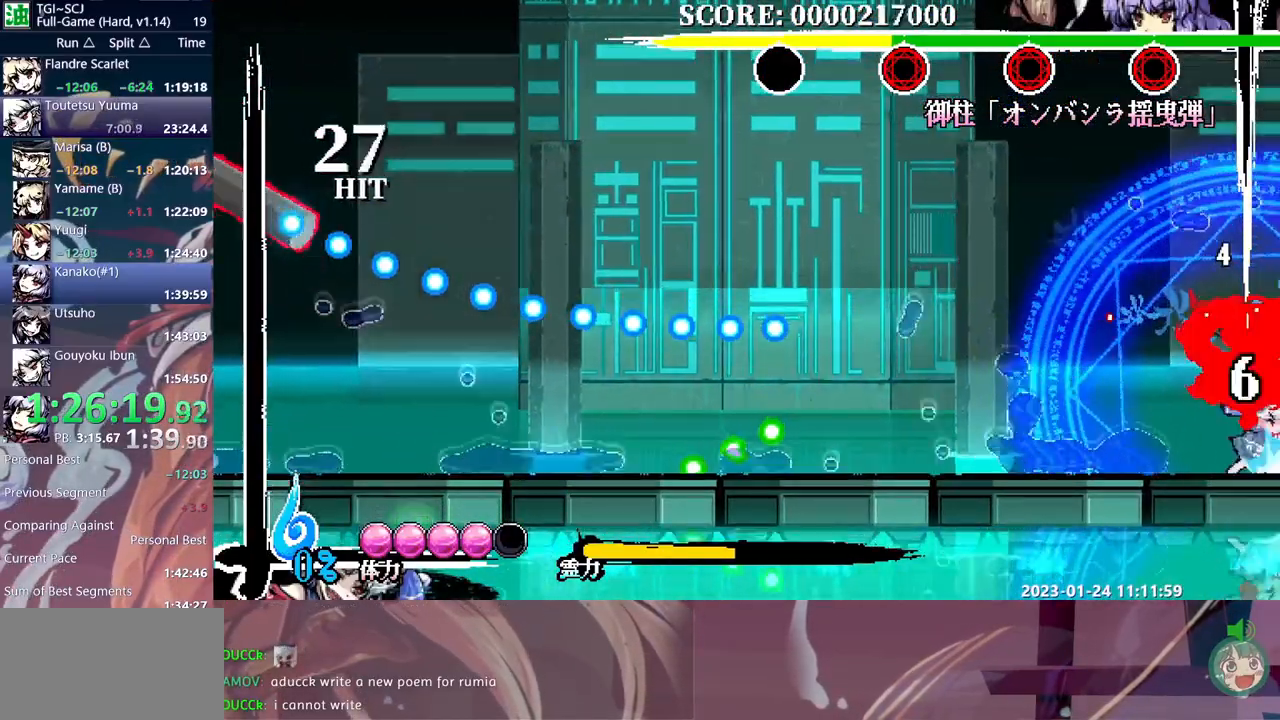
{"dt_ms": 500, "buttons": ["DPAD_RIGHT"], "events": [[50, "Y", "up"], [133, "Y", "down"], [183, "DPAD_RIGHT", "down"], [217, "Y", "up"], [283, "Y", "down"], [350, "Y", "up"], [417, "Y", "down"], [500, "Y", "up"]]}
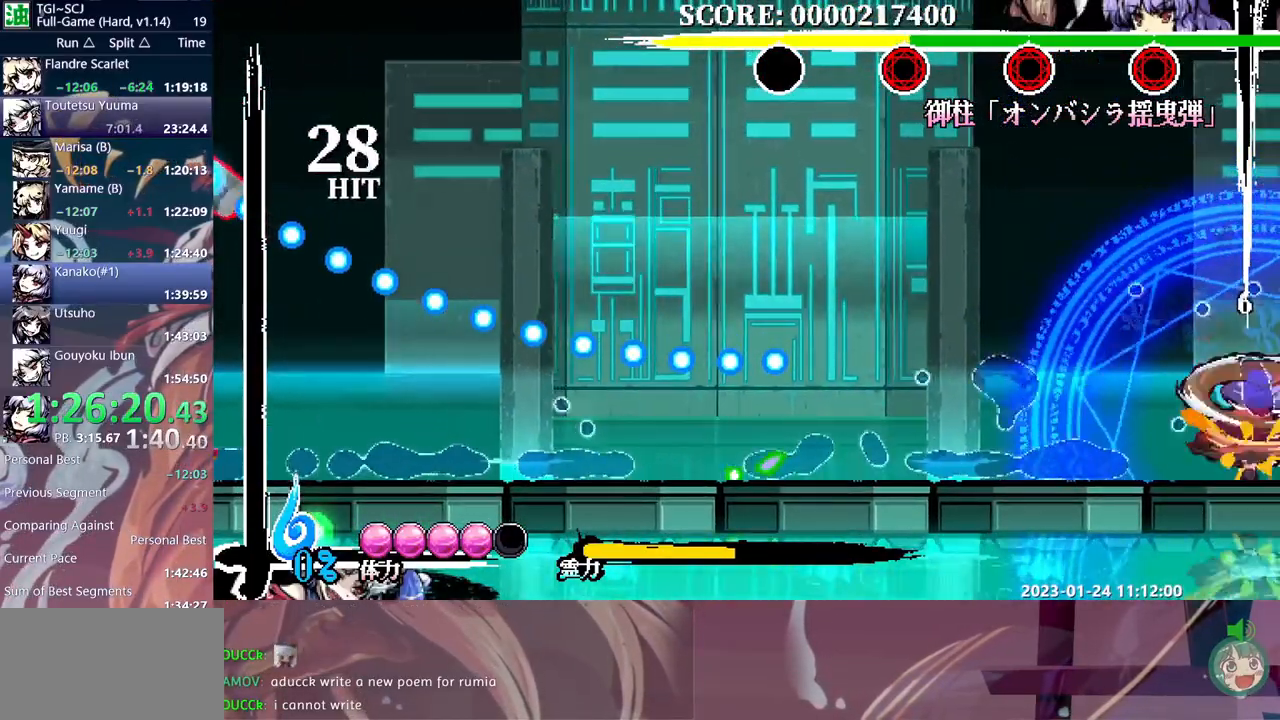
{"dt_ms": 500, "buttons": ["Y"], "events": [[217, "DPAD_RIGHT", "up"], [300, "Y", "down"]]}
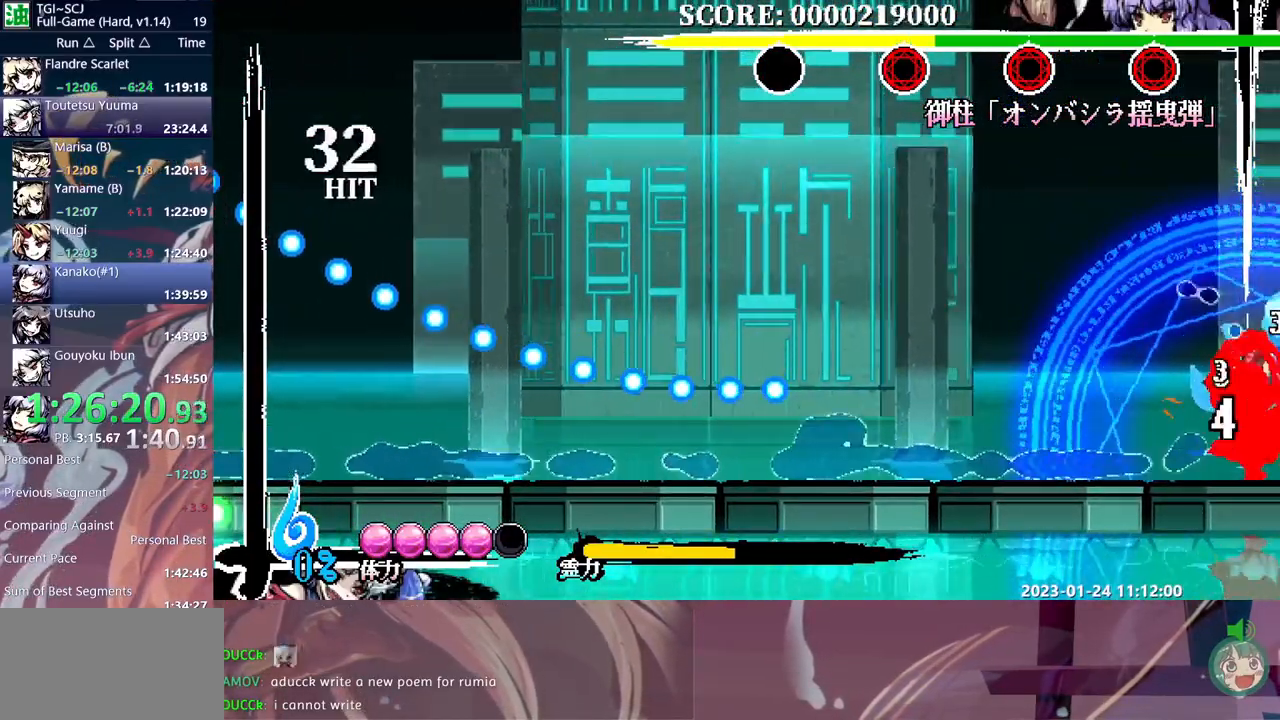
{"dt_ms": 500, "buttons": [], "events": [[50, "Y", "up"], [117, "Y", "down"], [350, "Y", "up"]]}
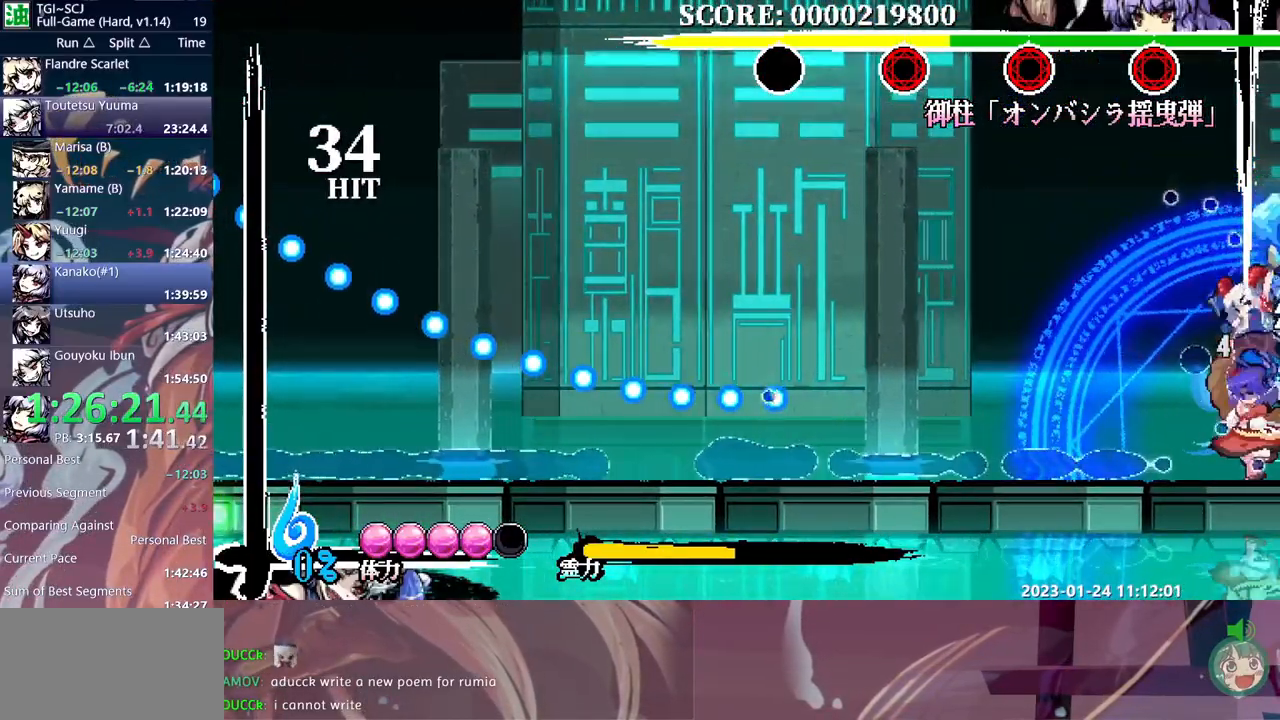
{"dt_ms": 1000, "buttons": ["Y"]}
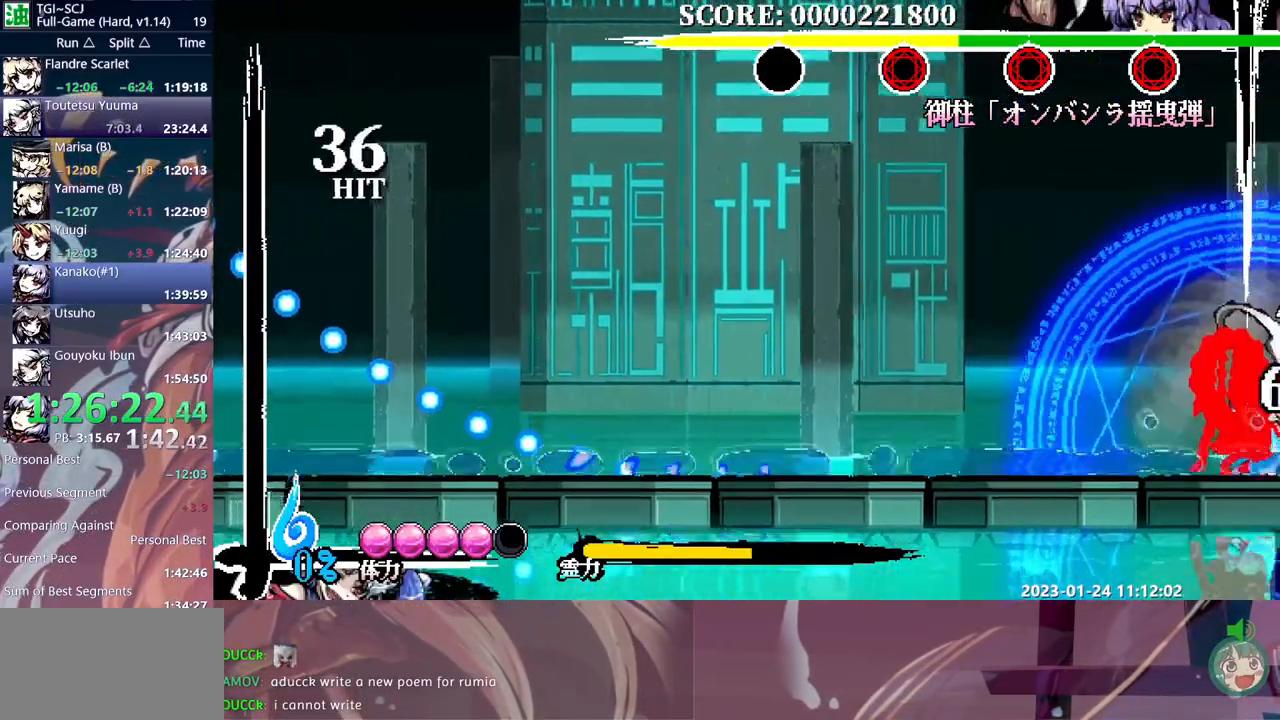
{"dt_ms": 500, "buttons": ["DPAD_RIGHT"], "events": [[17, "Y", "up"], [67, "DPAD_RIGHT", "down"], [83, "Y", "down"], [150, "Y", "up"], [233, "Y", "down"], [300, "Y", "up"], [367, "Y", "down"], [433, "Y", "up"]]}
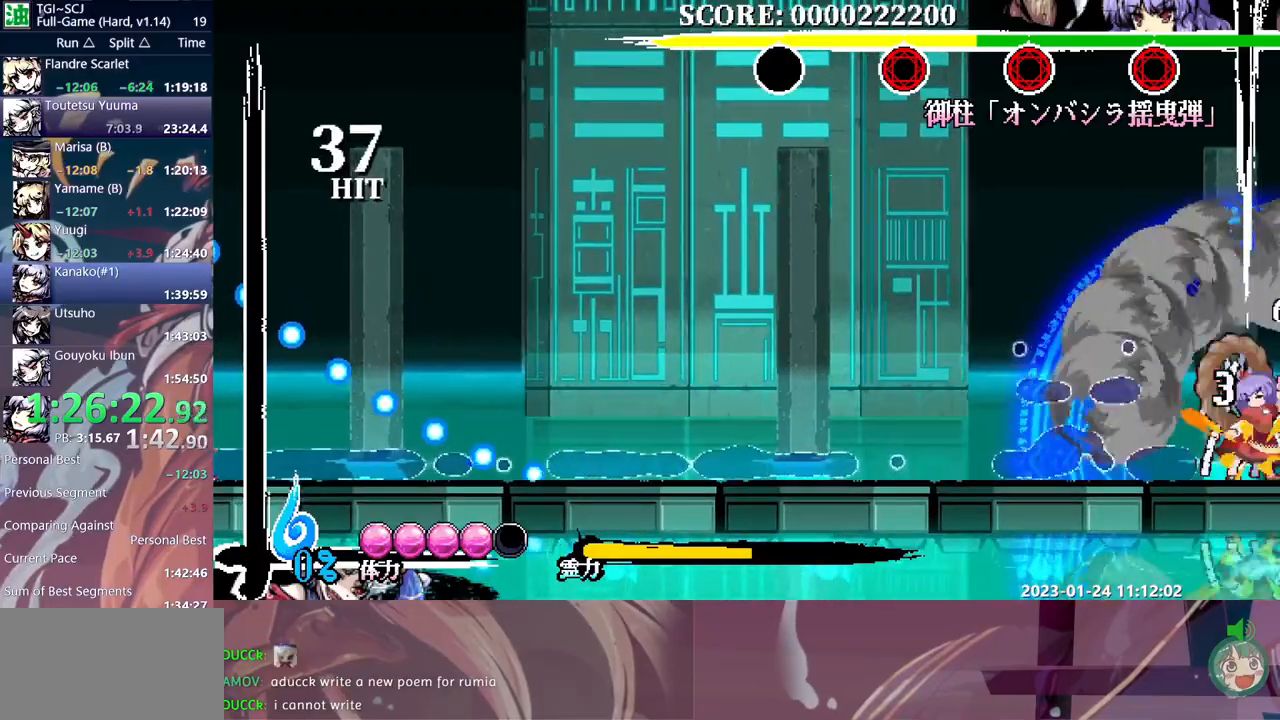
{"dt_ms": 500, "buttons": ["Y"], "events": [[283, "DPAD_RIGHT", "up"], [317, "Y", "down"], [417, "Y", "up"], [467, "Y", "down"]]}
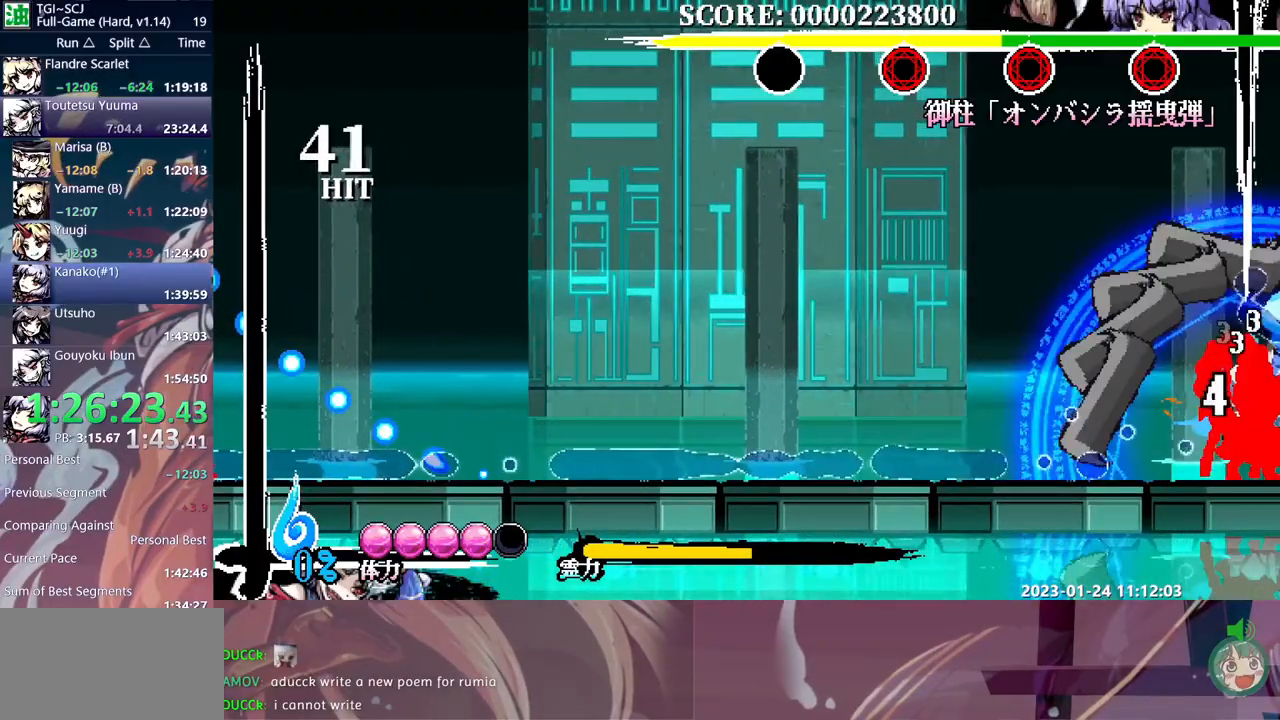
{"dt_ms": 500, "buttons": [], "events": [[67, "Y", "up"]]}
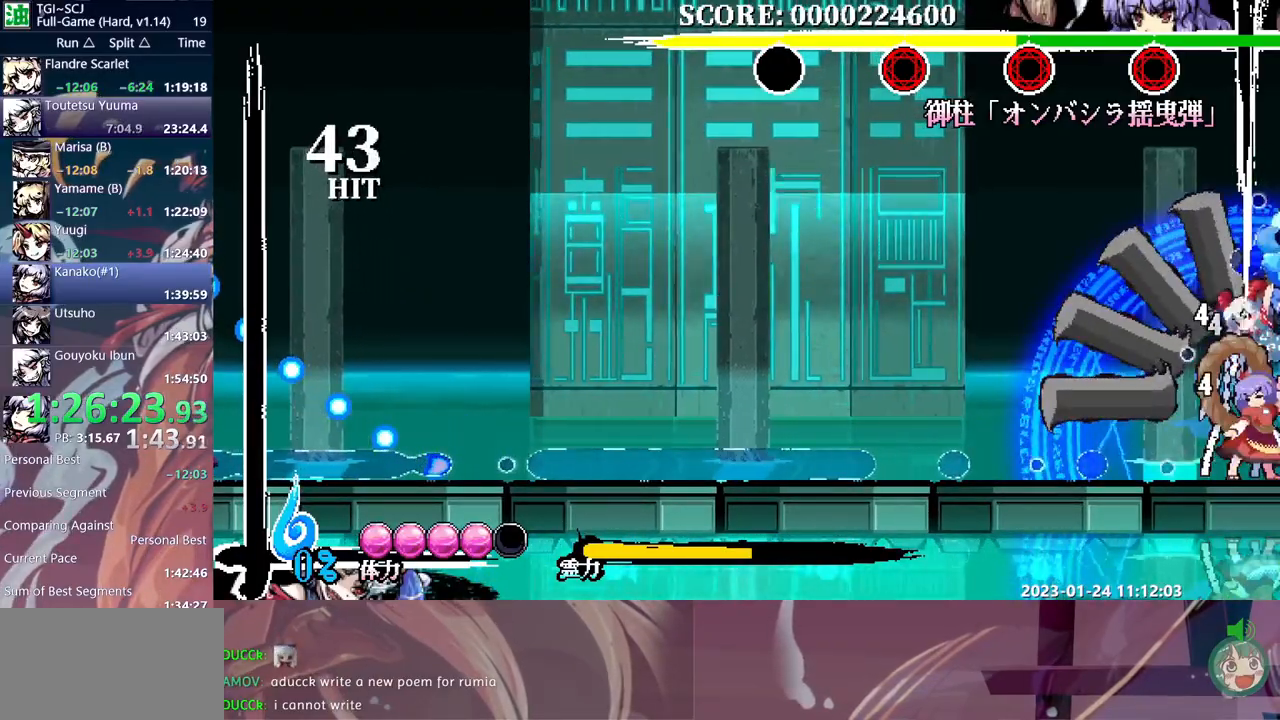
{"dt_ms": 500, "buttons": ["Y"], "events": [[300, "Y", "down"], [383, "Y", "up"], [433, "Y", "down"]]}
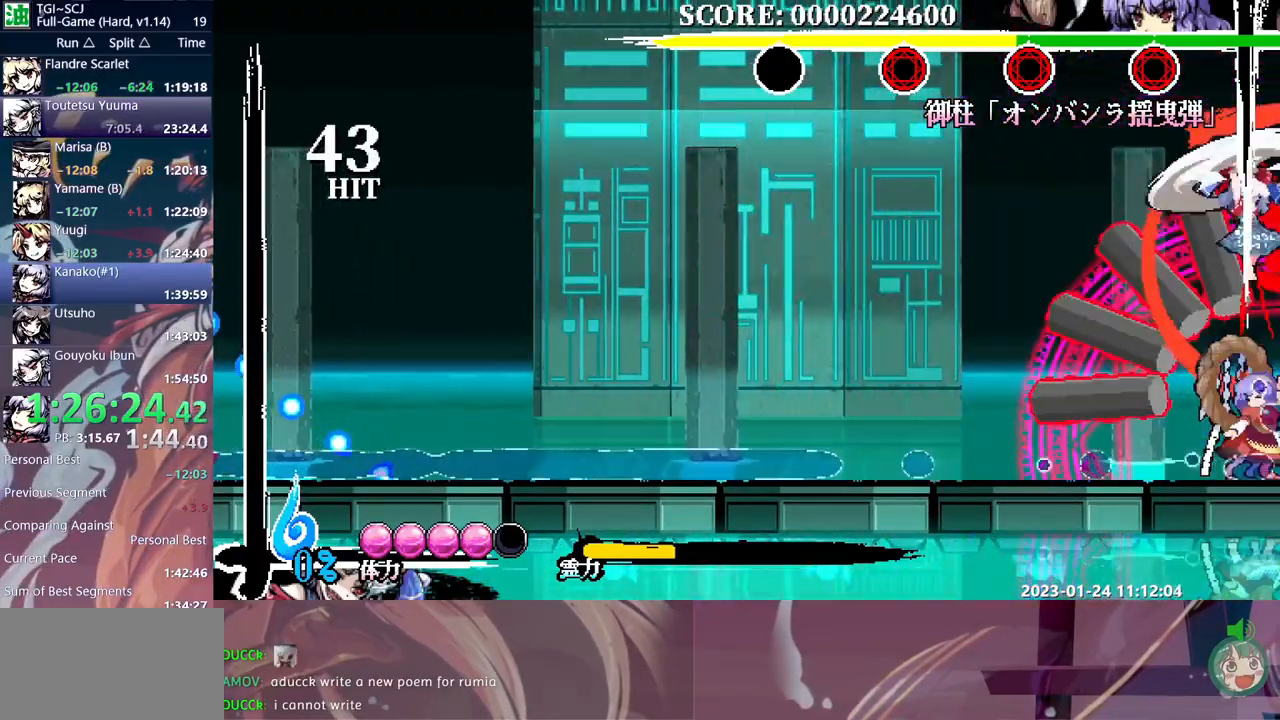
{"dt_ms": 500, "buttons": [], "events": [[33, "Y", "up"], [100, "Y", "down"], [200, "Y", "up"], [250, "Y", "down"], [500, "Y", "up"]]}
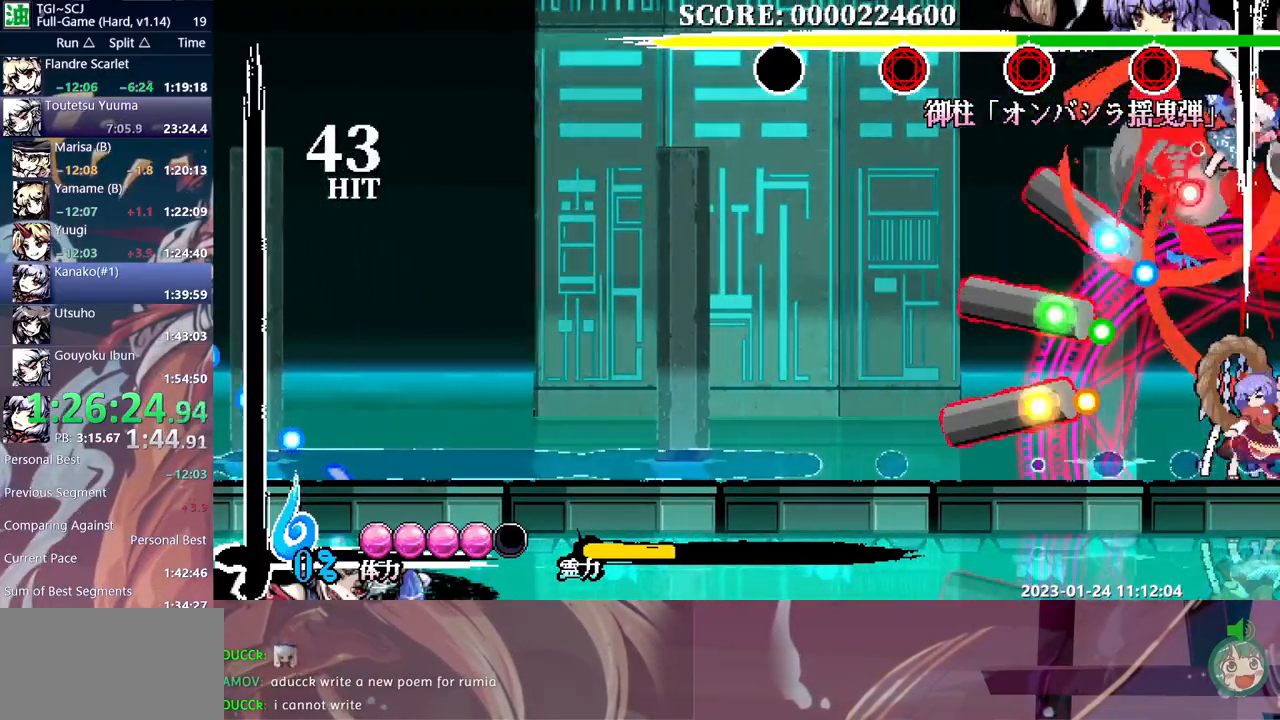
{"dt_ms": 500, "buttons": ["DPAD_RIGHT"], "events": [[67, "Y", "down"], [133, "Y", "up"], [200, "Y", "down"], [283, "Y", "up"], [367, "Y", "down"], [450, "Y", "up"], [467, "DPAD_RIGHT", "down"]]}
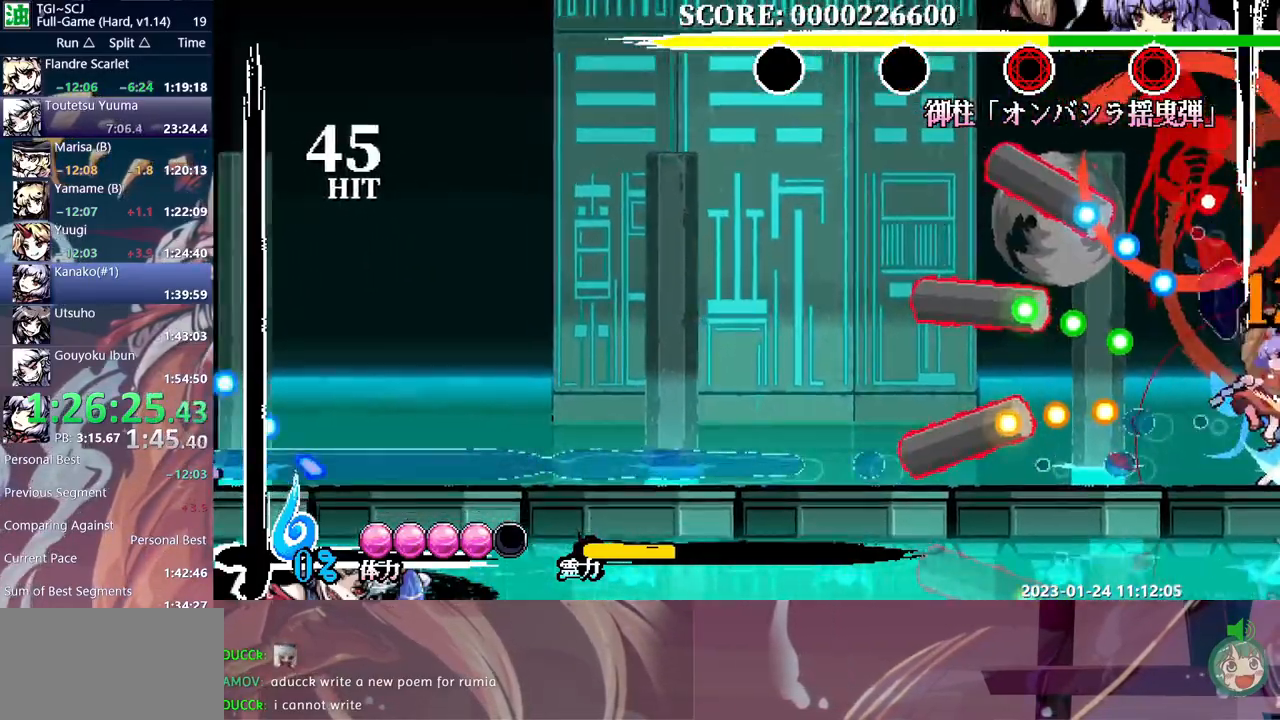
{"dt_ms": 500, "buttons": ["DPAD_RIGHT"], "events": [[17, "Y", "down"], [100, "Y", "up"], [167, "Y", "down"], [400, "Y", "up"]]}
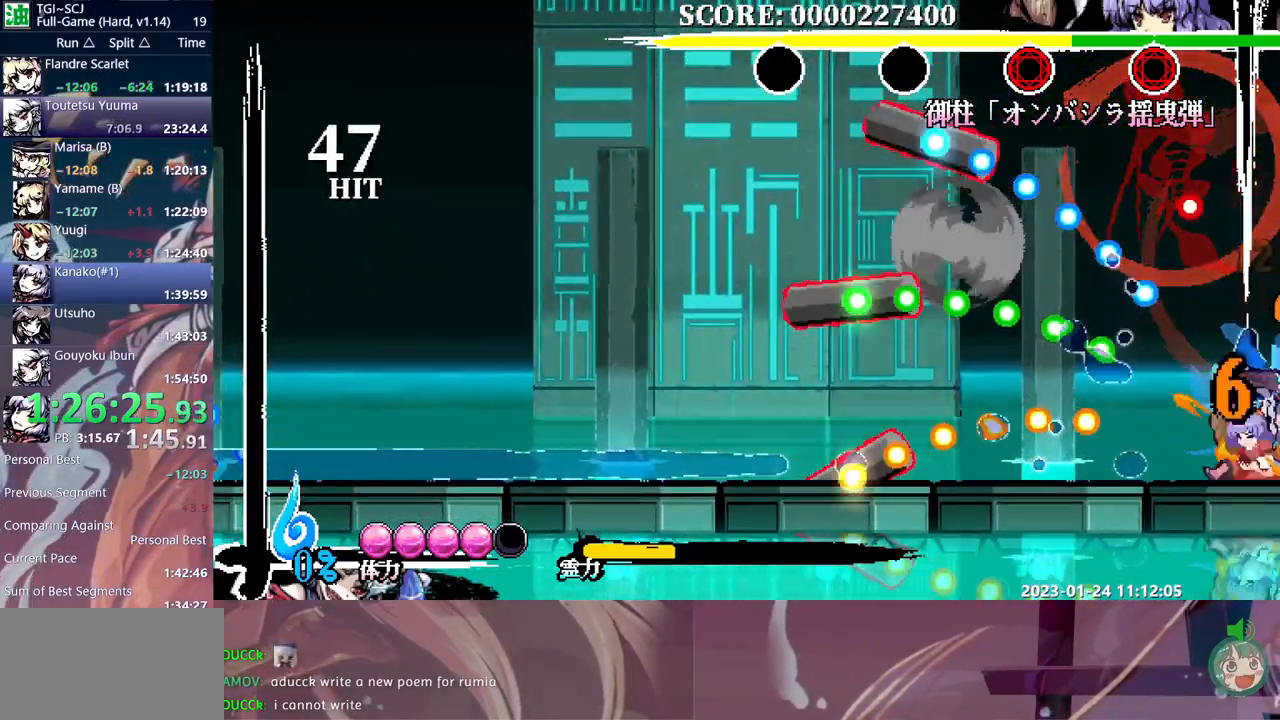
{"dt_ms": 500, "buttons": ["Y"], "events": [[133, "DPAD_RIGHT", "up"], [200, "Y", "down"], [300, "Y", "up"], [350, "Y", "down"], [417, "Y", "up"], [483, "Y", "down"]]}